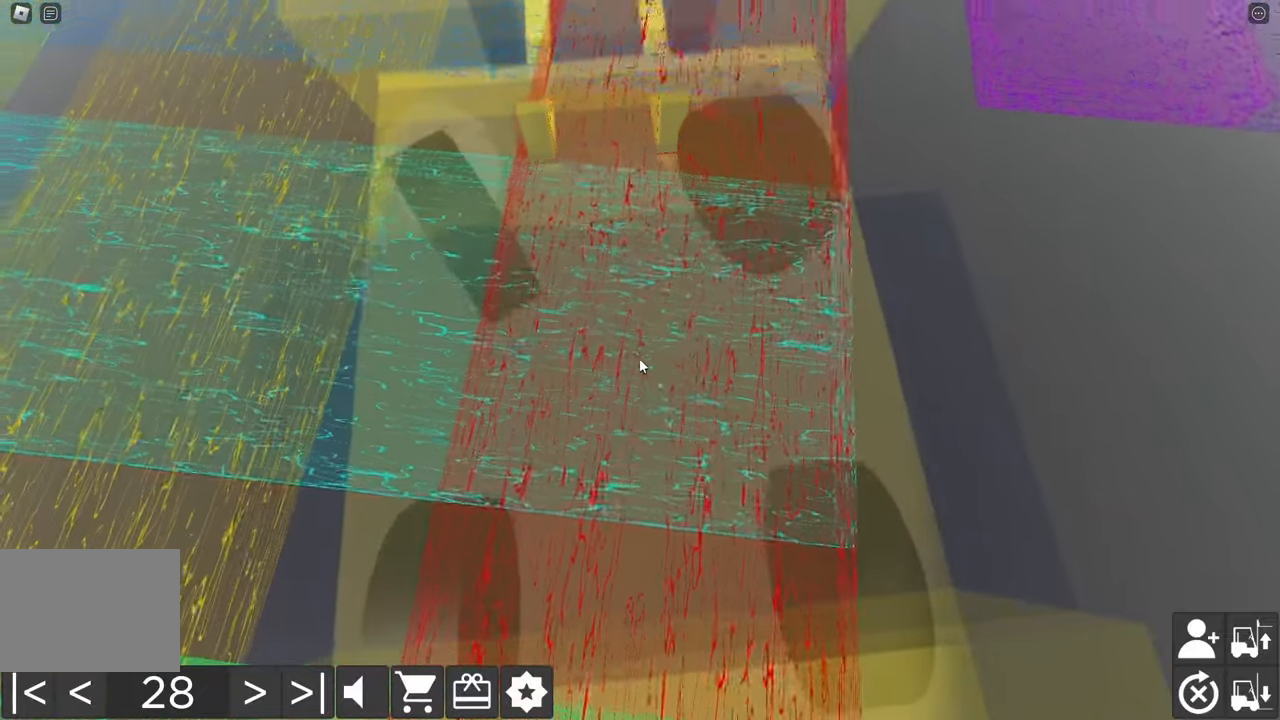
Gameplay with keyboard; each line is a JSON object with the keys held at the frame after it. "events" lists presses ("down") and releases ("up") of "a", "d", "e", "q", "s" and "w" between this image and that frame as [ms after this image, input, new state], when the widget could be followed in between. No other keys are recorded. Mouse input is not recorded.
{"keys": [], "events": [[17, "a", "up"], [17, "w", "up"], [133, "d", "down"], [133, "s", "down"], [450, "s", "up"], [467, "d", "up"]]}
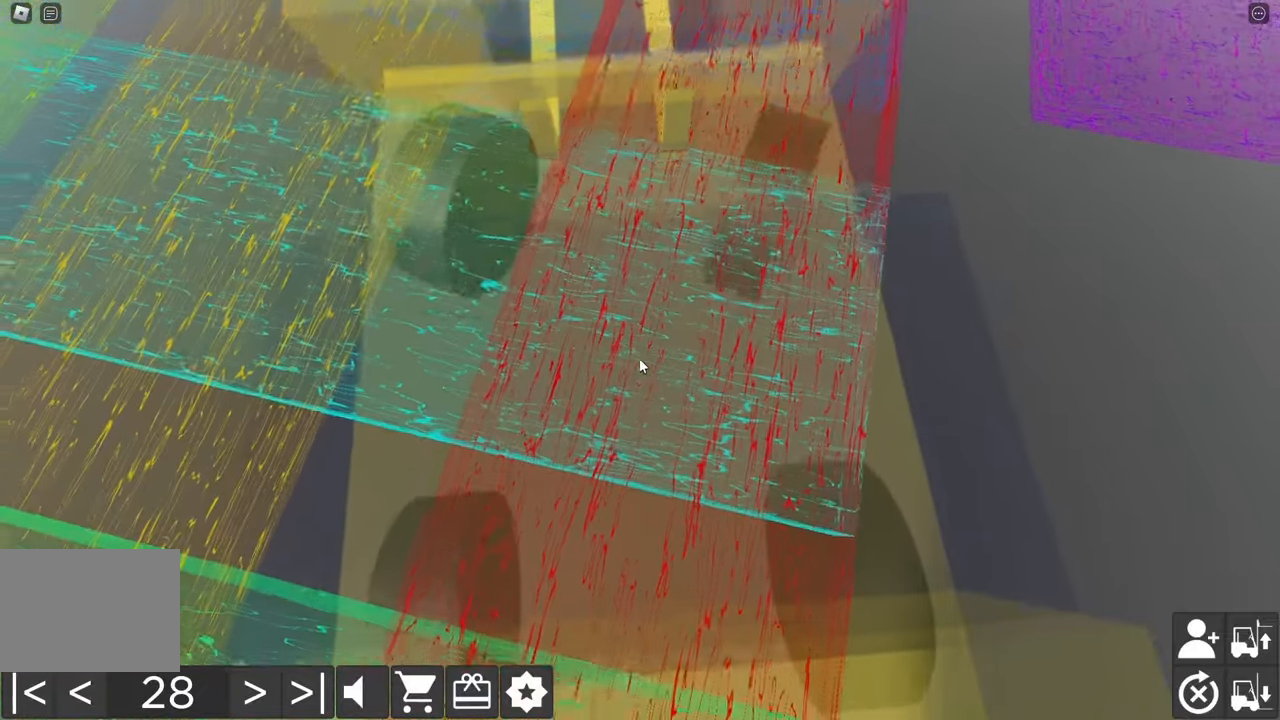
{"keys": [], "events": [[50, "w", "down"], [67, "a", "down"], [433, "a", "up"], [433, "w", "up"]]}
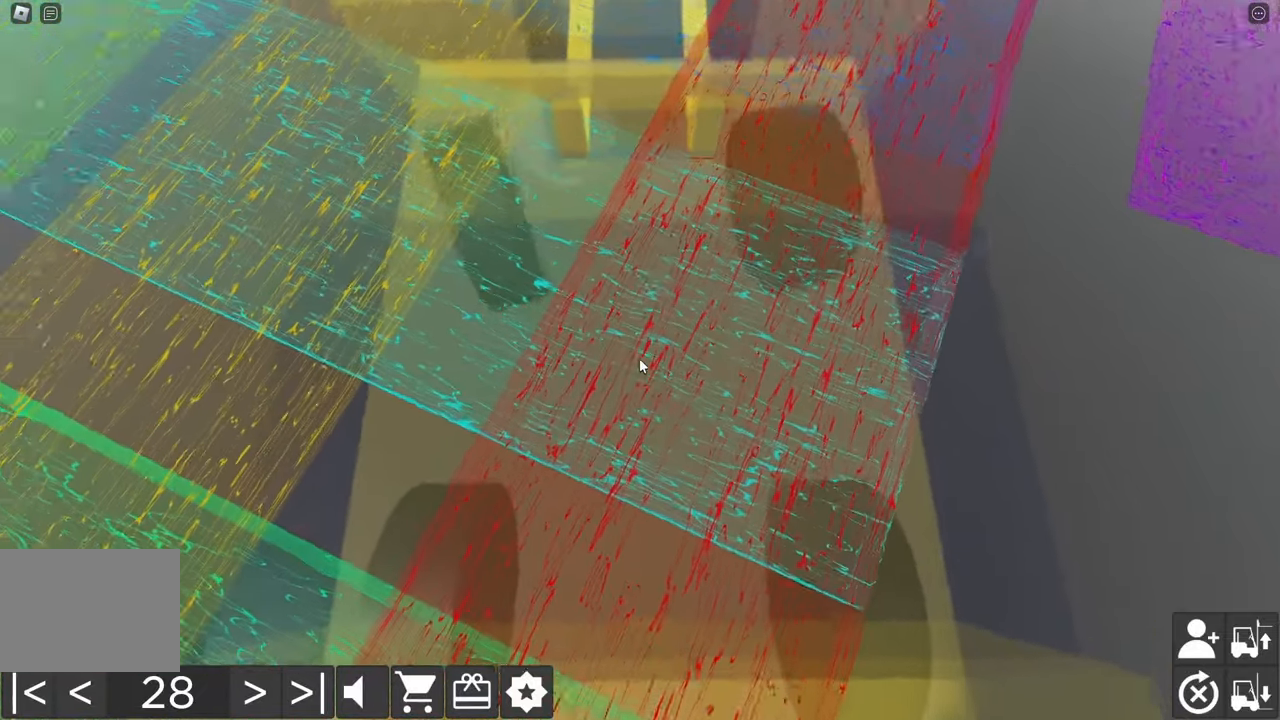
{"keys": [], "events": [[33, "s", "down"], [67, "d", "down"], [417, "d", "up"], [417, "s", "up"]]}
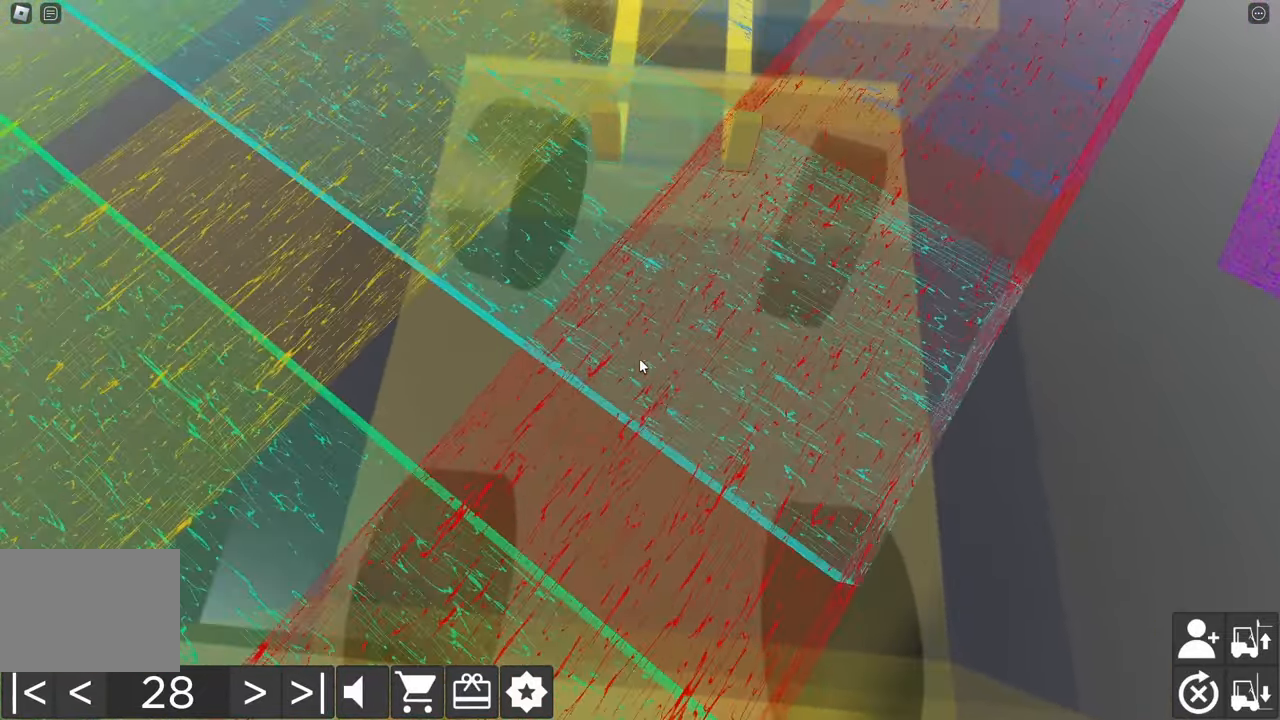
{"keys": ["a", "w"], "events": [[83, "w", "down"], [100, "a", "down"]]}
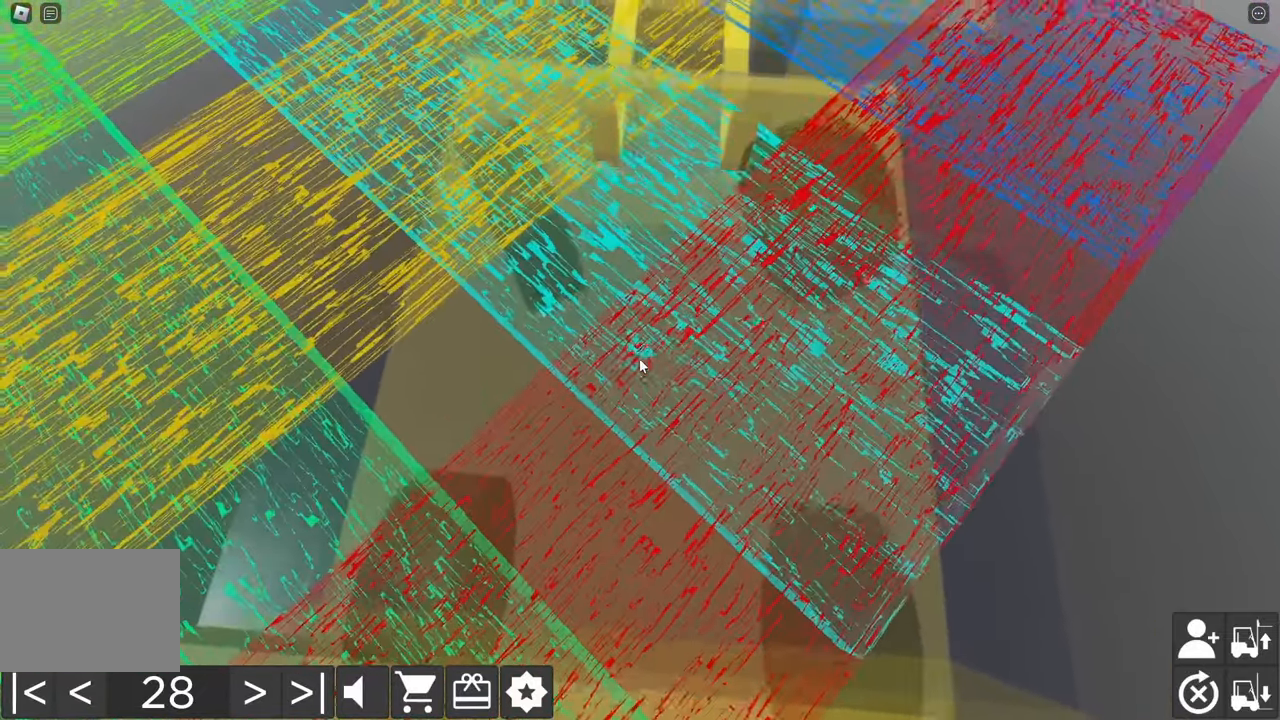
{"keys": ["a", "w"], "events": [[100, "a", "up"], [150, "a", "down"]]}
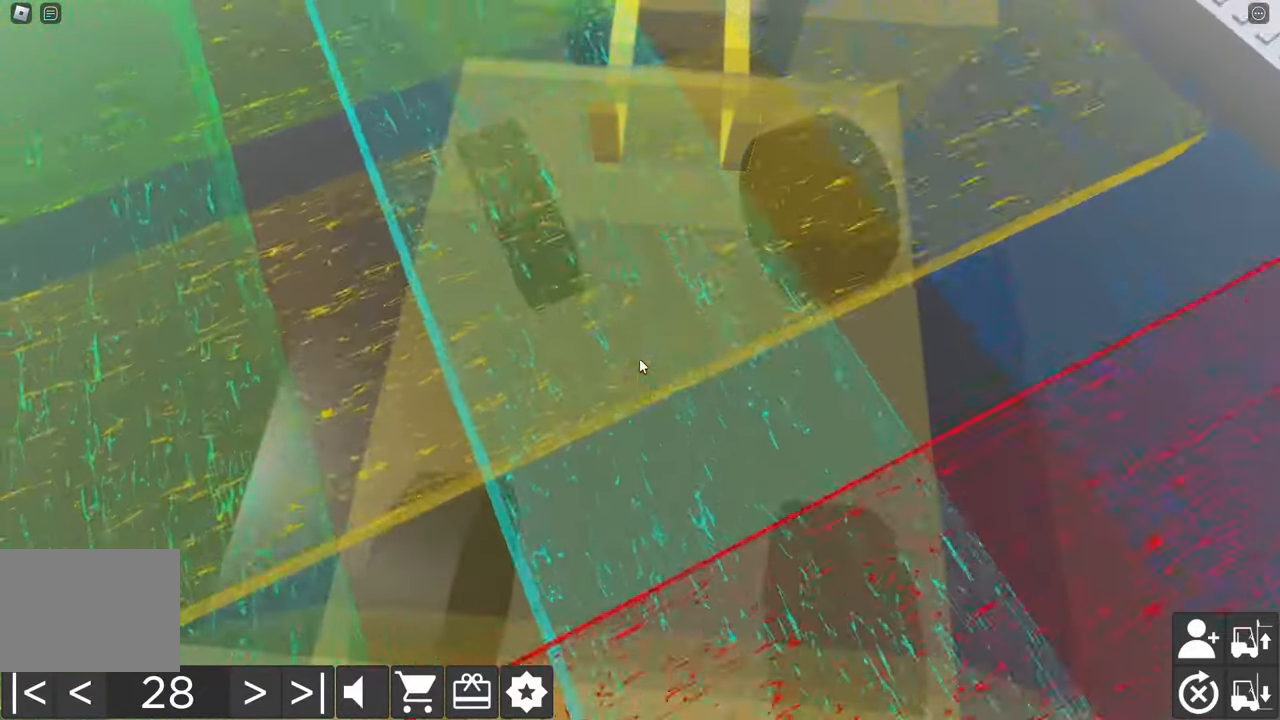
{"keys": ["a", "w"], "events": []}
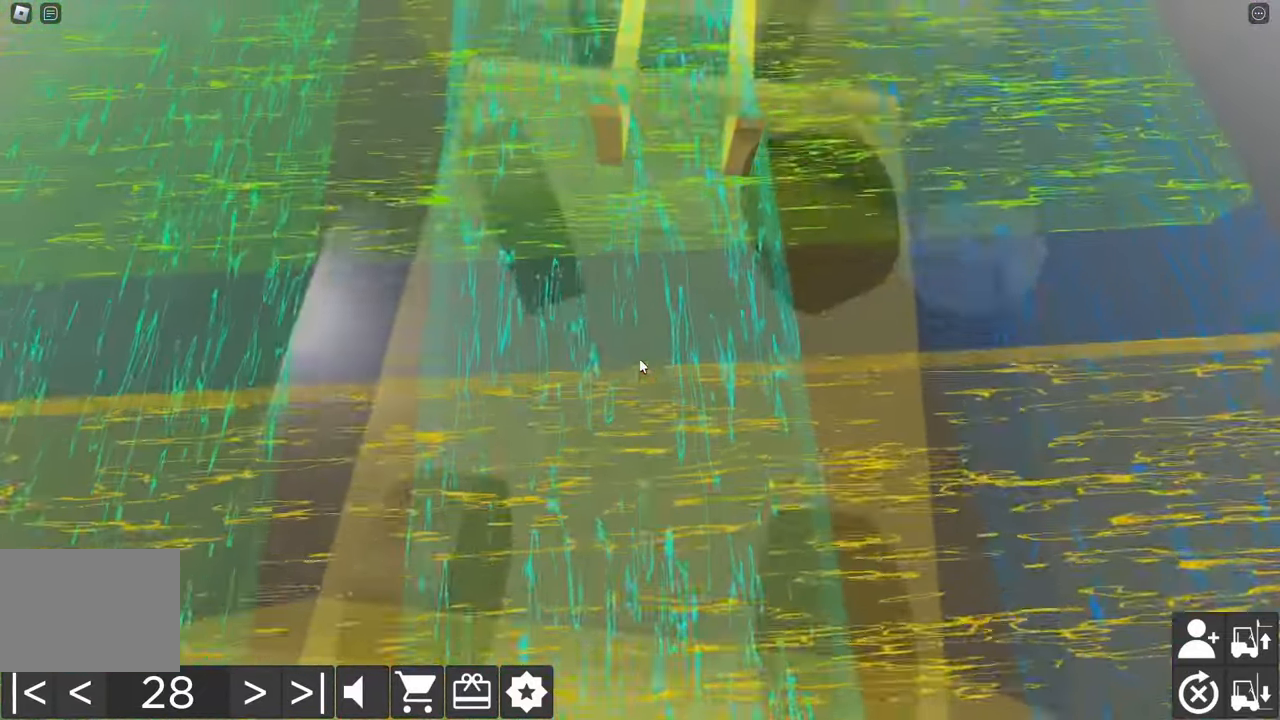
{"keys": ["d", "s"], "events": [[33, "w", "up"], [67, "a", "up"], [234, "s", "down"], [267, "d", "down"]]}
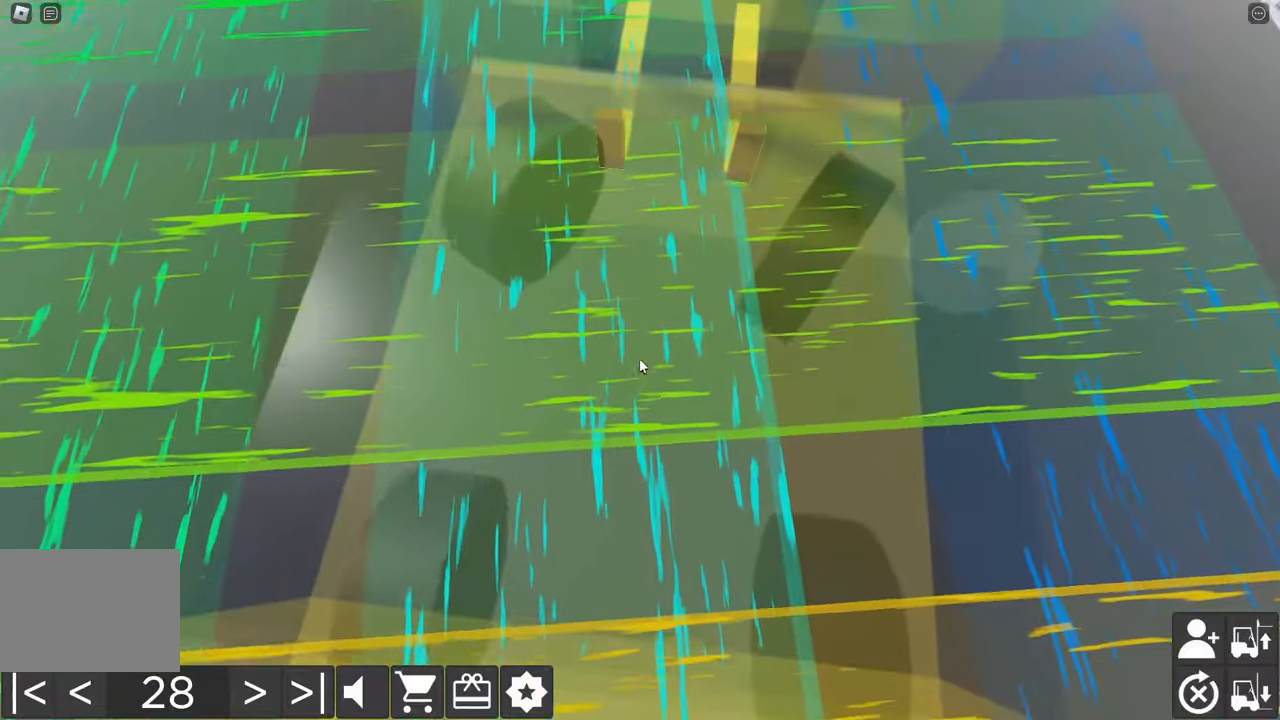
{"keys": ["d", "s"], "events": []}
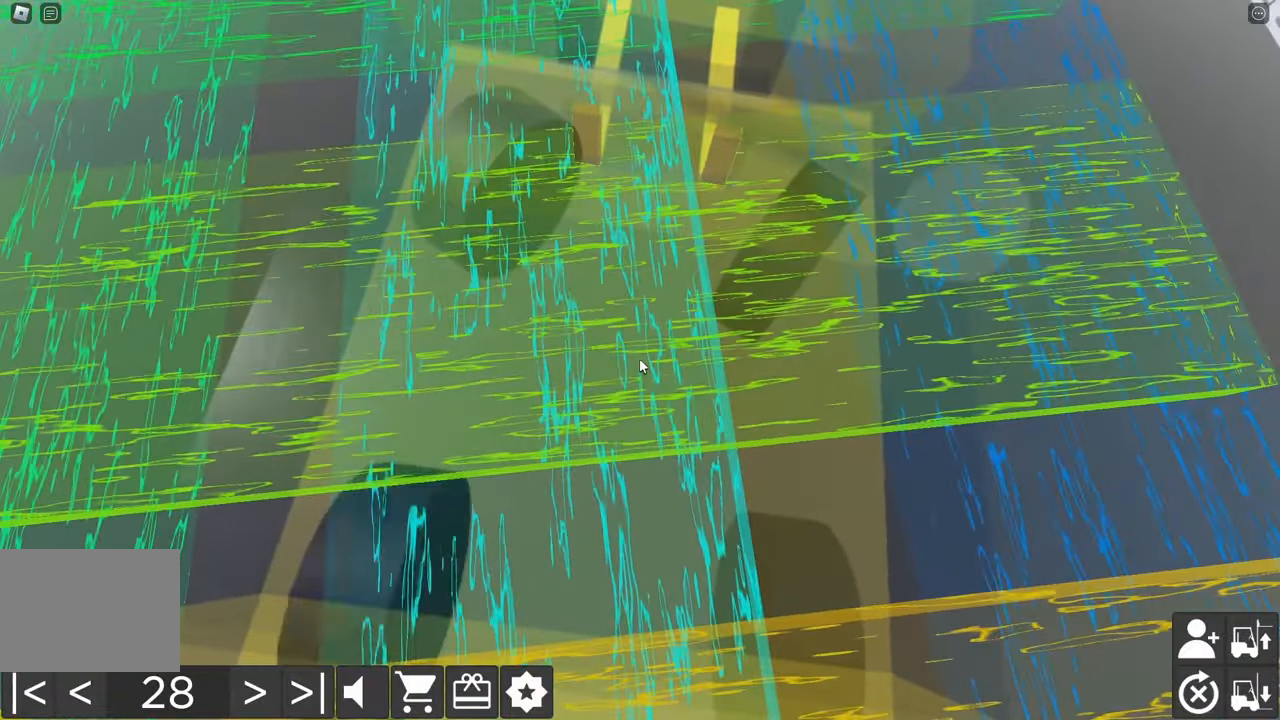
{"keys": ["d", "s"], "events": []}
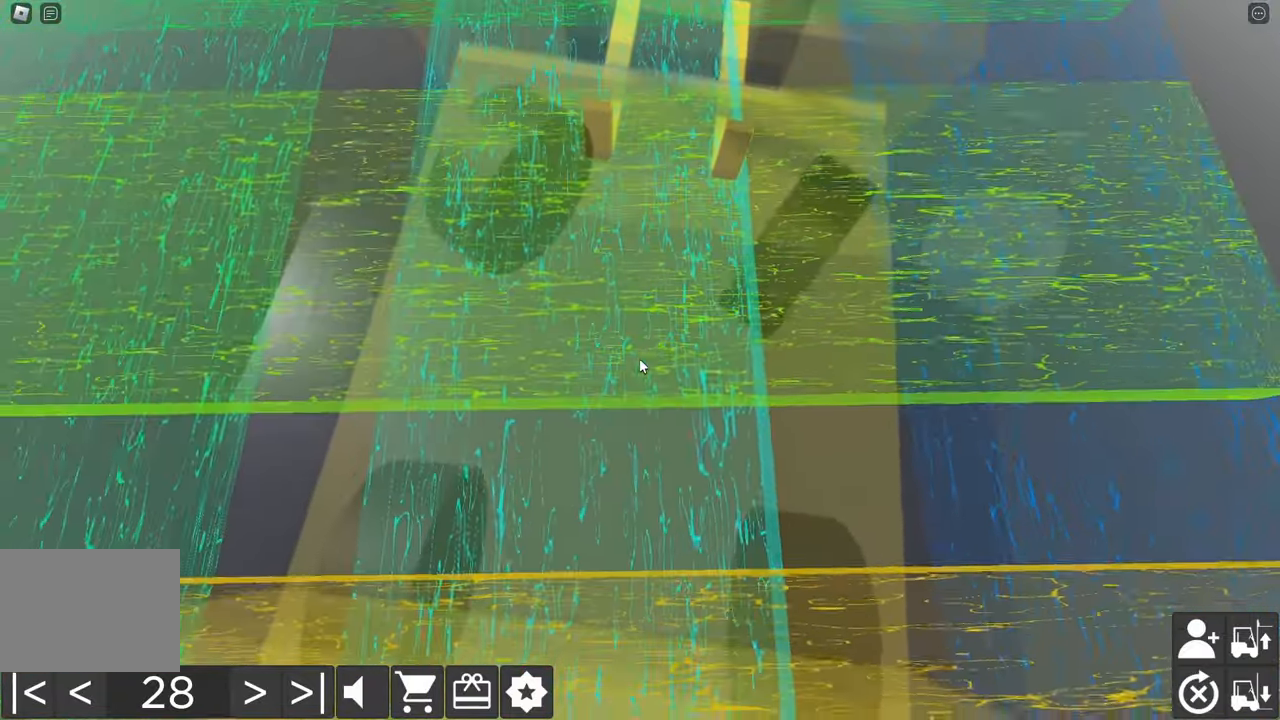
{"keys": ["d", "s"], "events": [[50, "d", "up"], [67, "s", "up"], [367, "d", "down"], [384, "s", "down"]]}
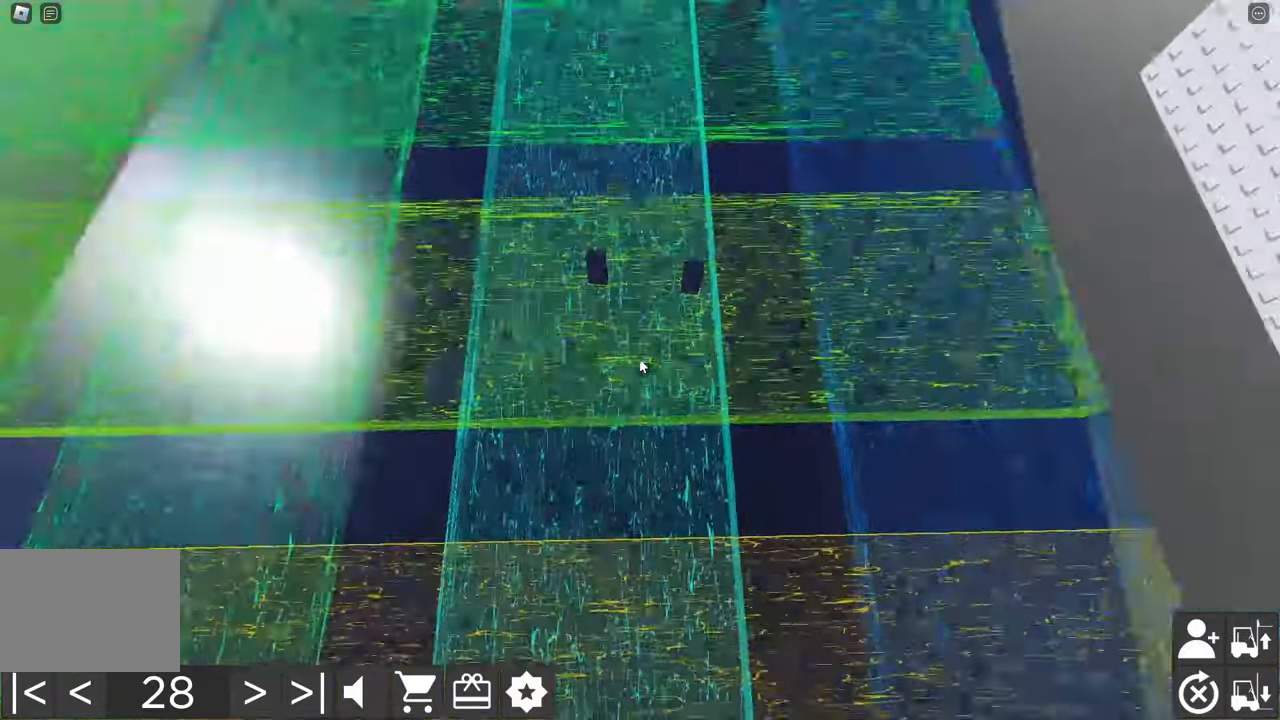
{"keys": ["d", "s"], "events": [[84, "d", "up"], [84, "s", "up"], [284, "d", "down"], [284, "s", "down"]]}
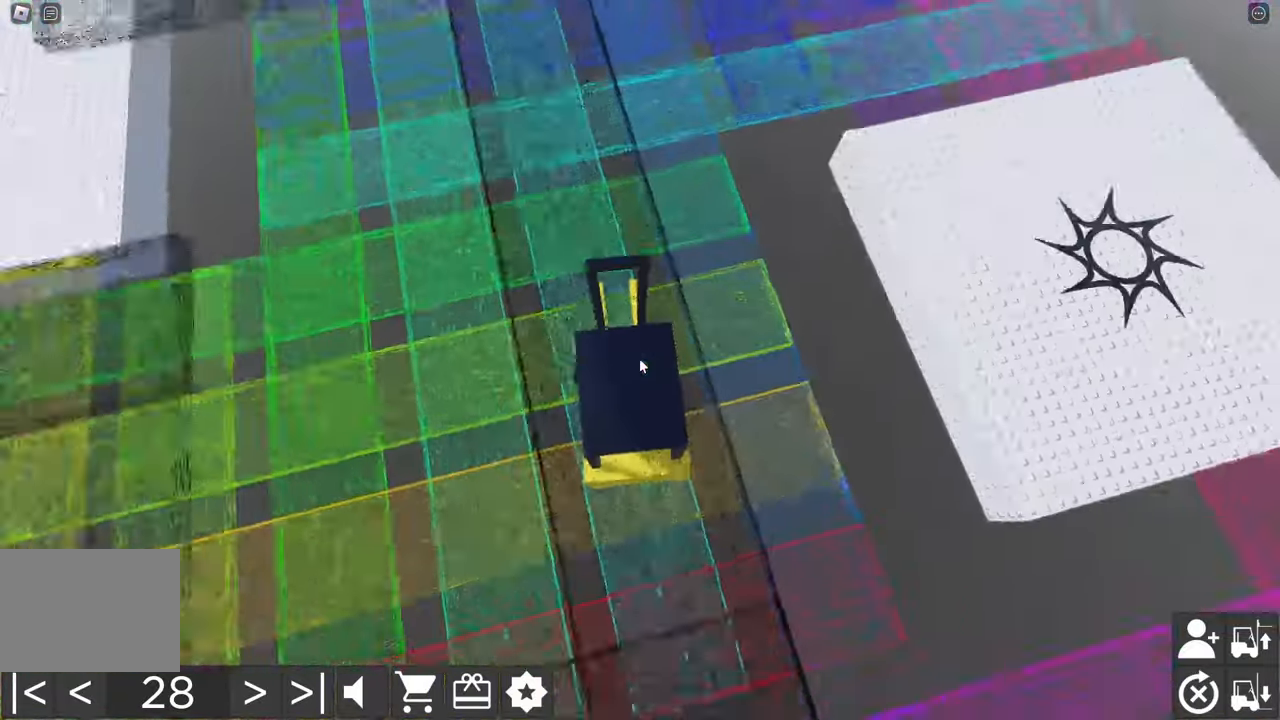
{"keys": ["d"], "events": [[84, "d", "up"], [100, "s", "up"], [234, "d", "down"], [250, "s", "down"], [500, "s", "up"]]}
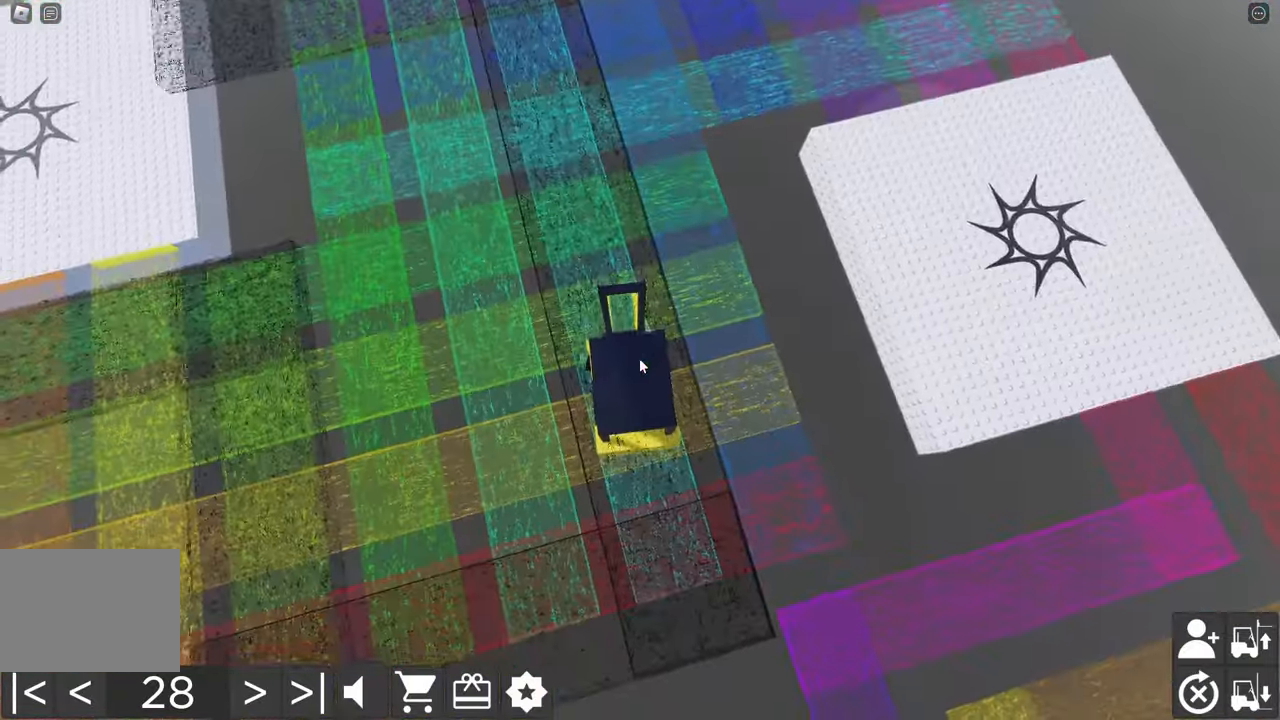
{"keys": ["w"], "events": [[17, "d", "up"], [284, "a", "down"], [300, "w", "down"], [484, "a", "up"]]}
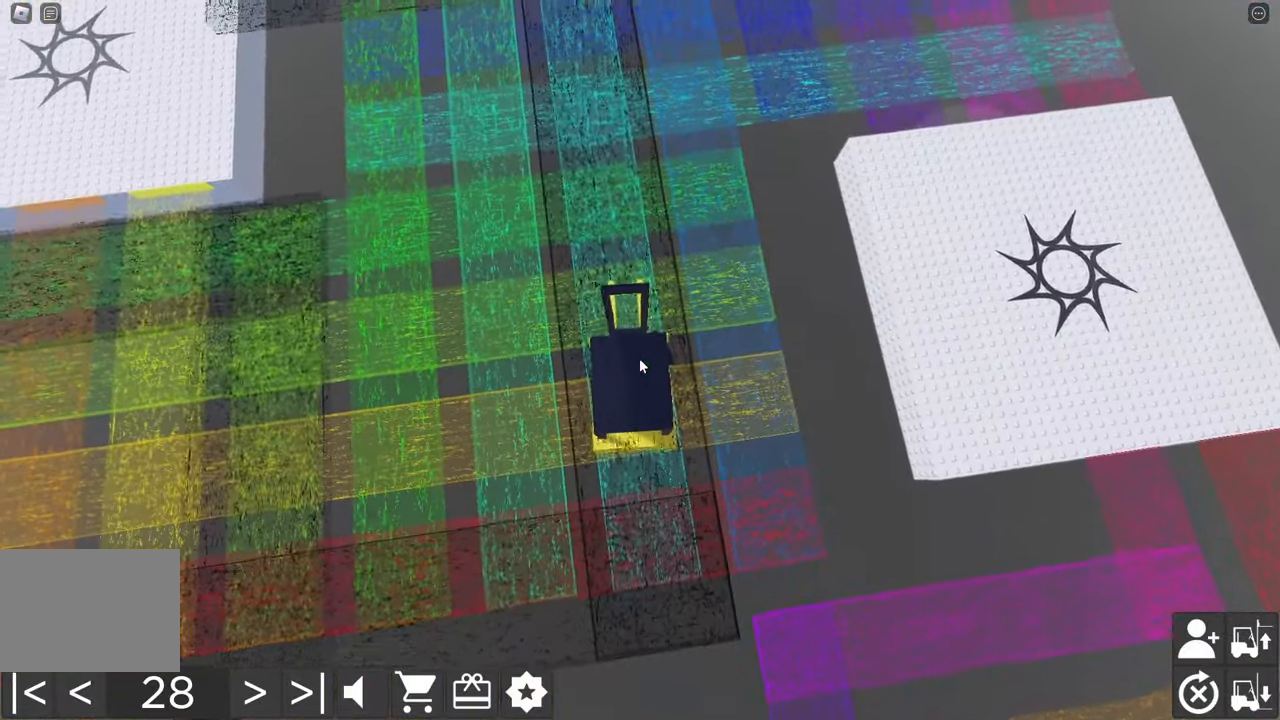
{"keys": ["w"], "events": [[150, "a", "down"], [250, "a", "up"]]}
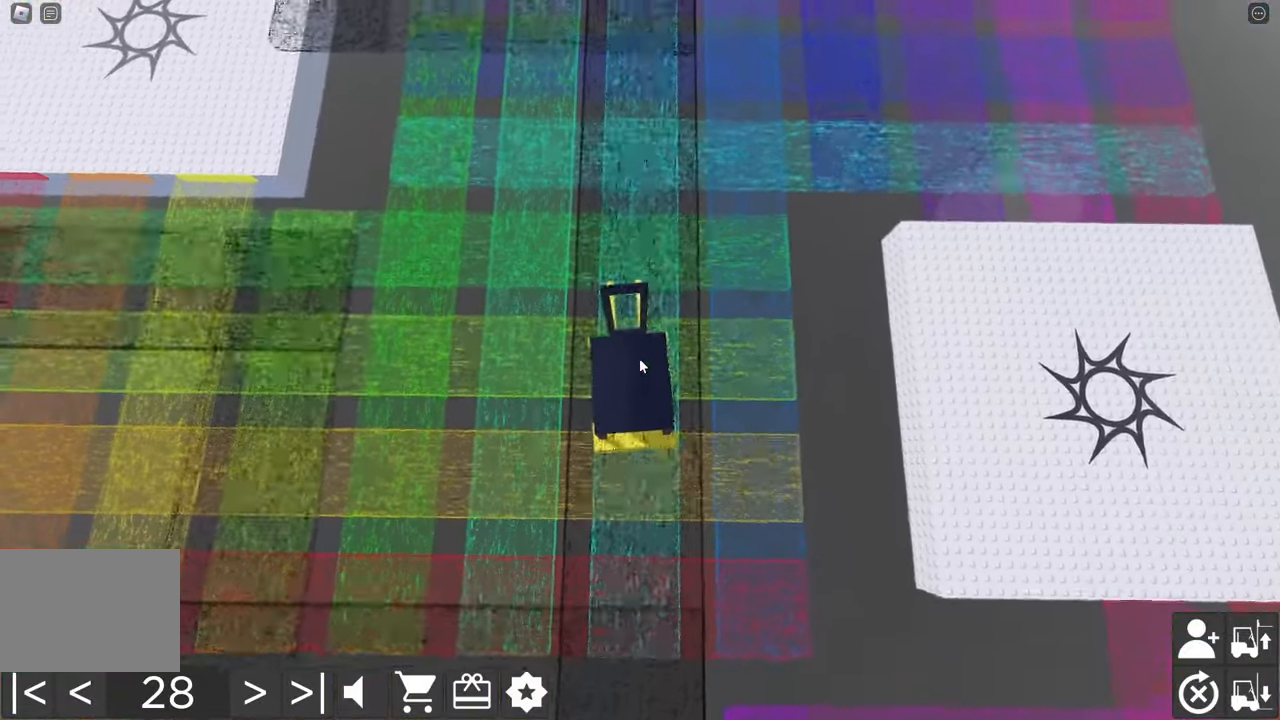
{"keys": ["w"], "events": [[50, "d", "down"], [134, "d", "up"]]}
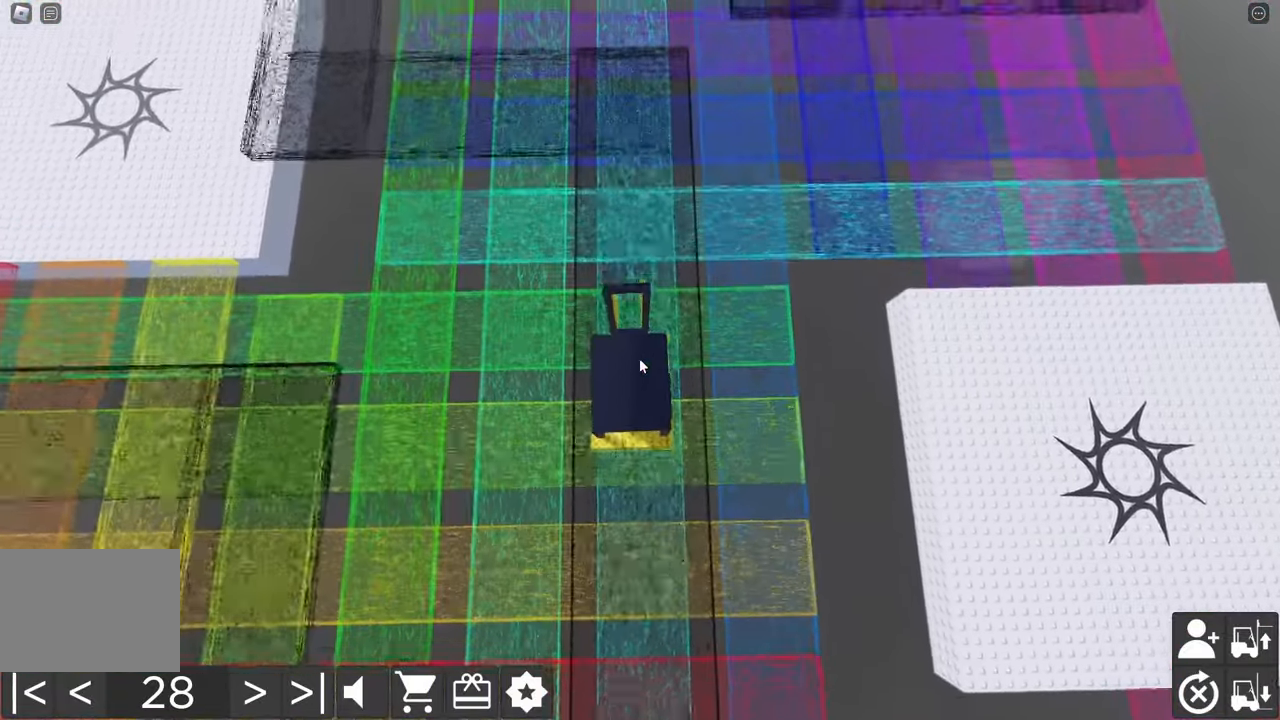
{"keys": [], "events": [[250, "w", "up"]]}
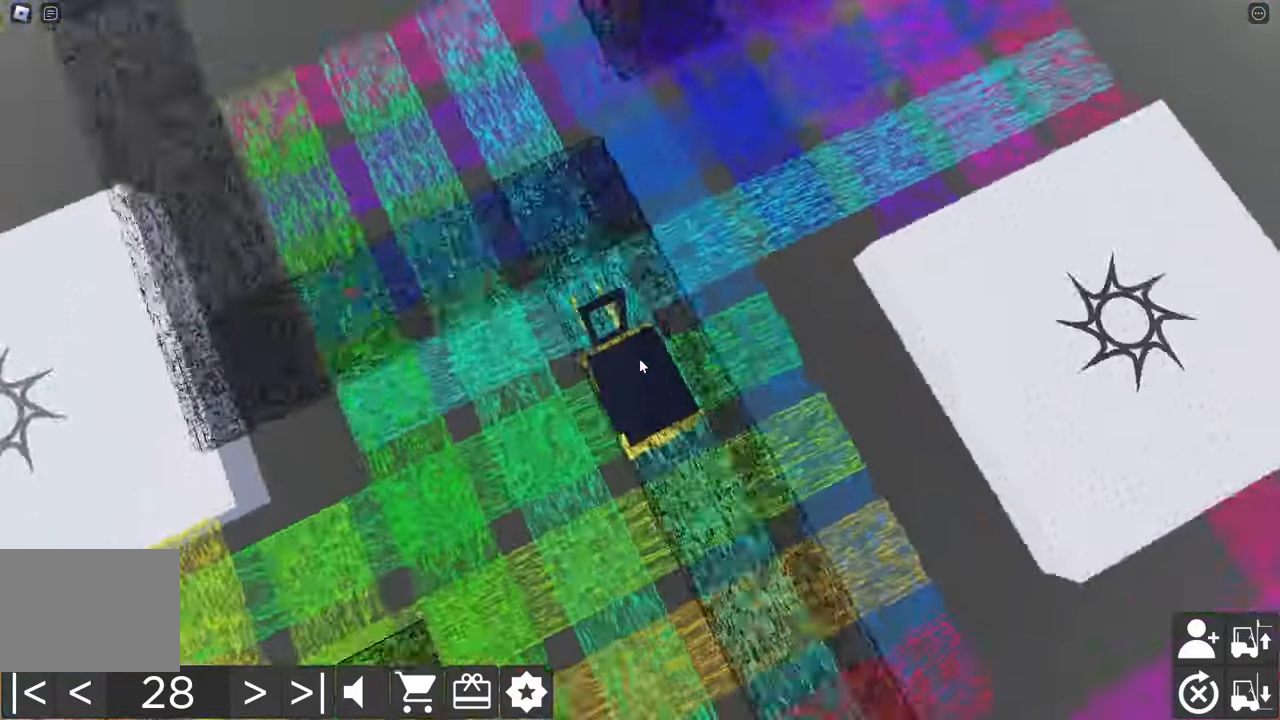
{"keys": [], "events": []}
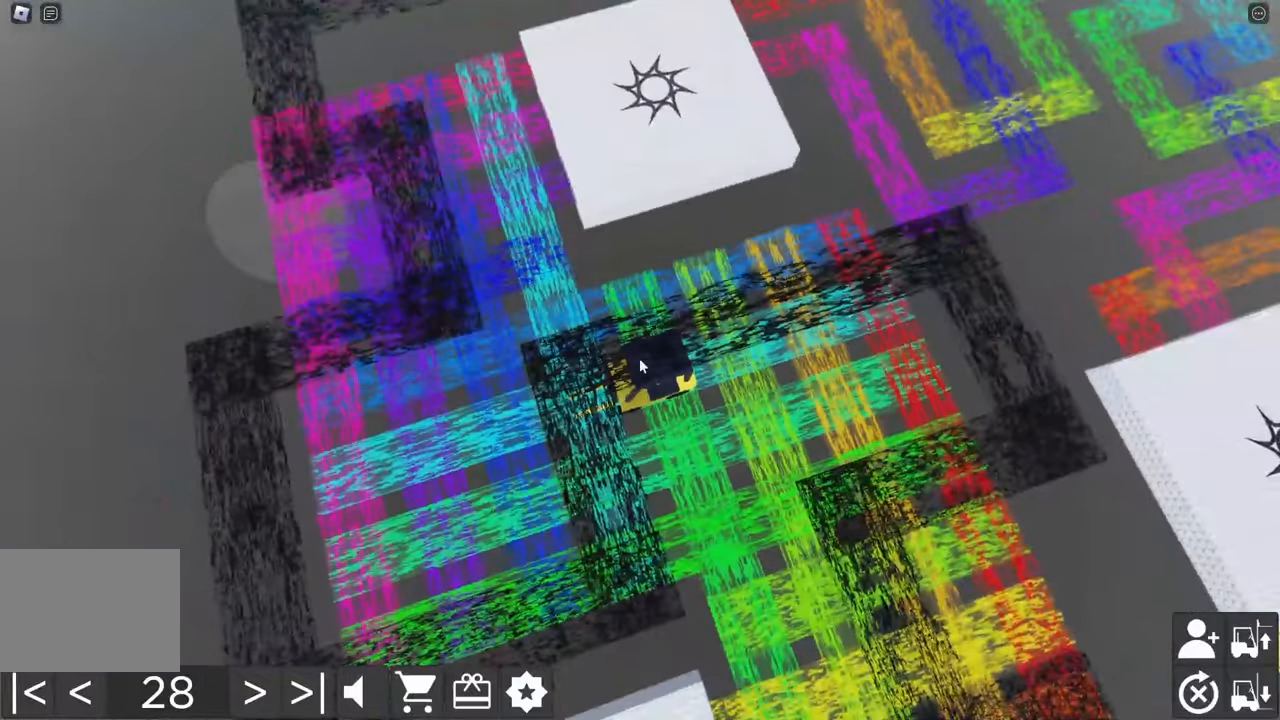
{"keys": [], "events": []}
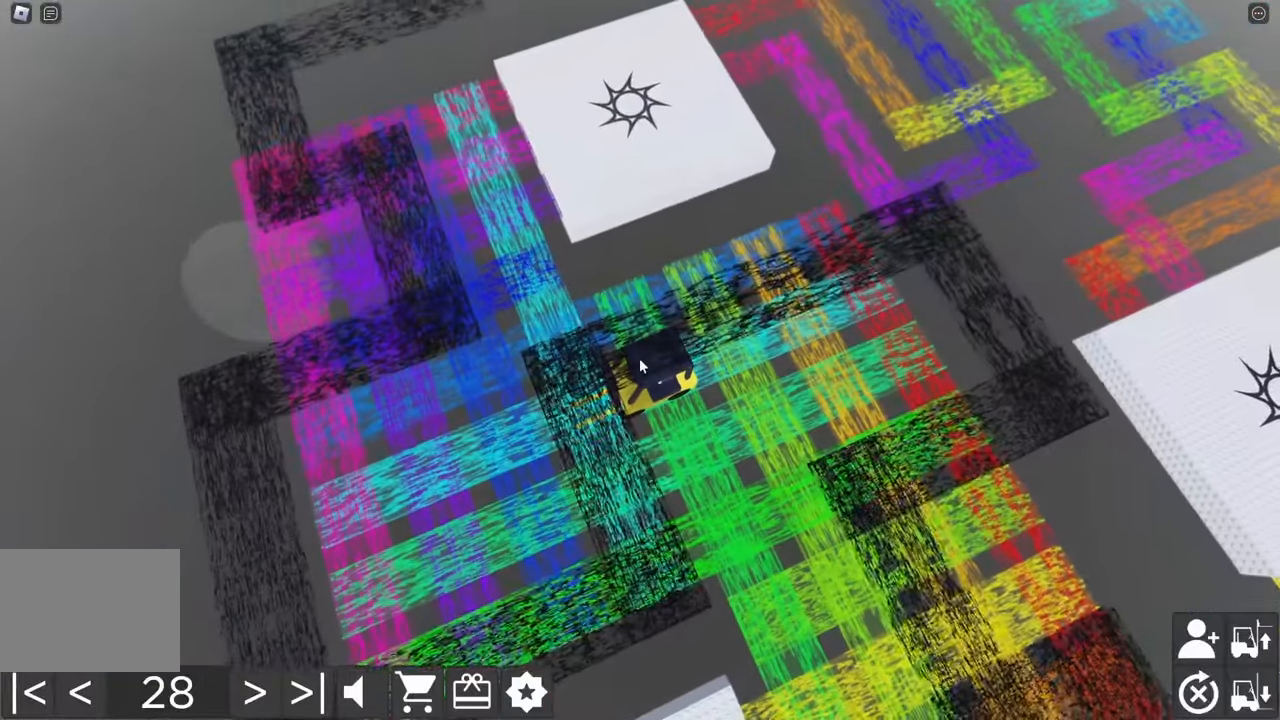
{"keys": [], "events": []}
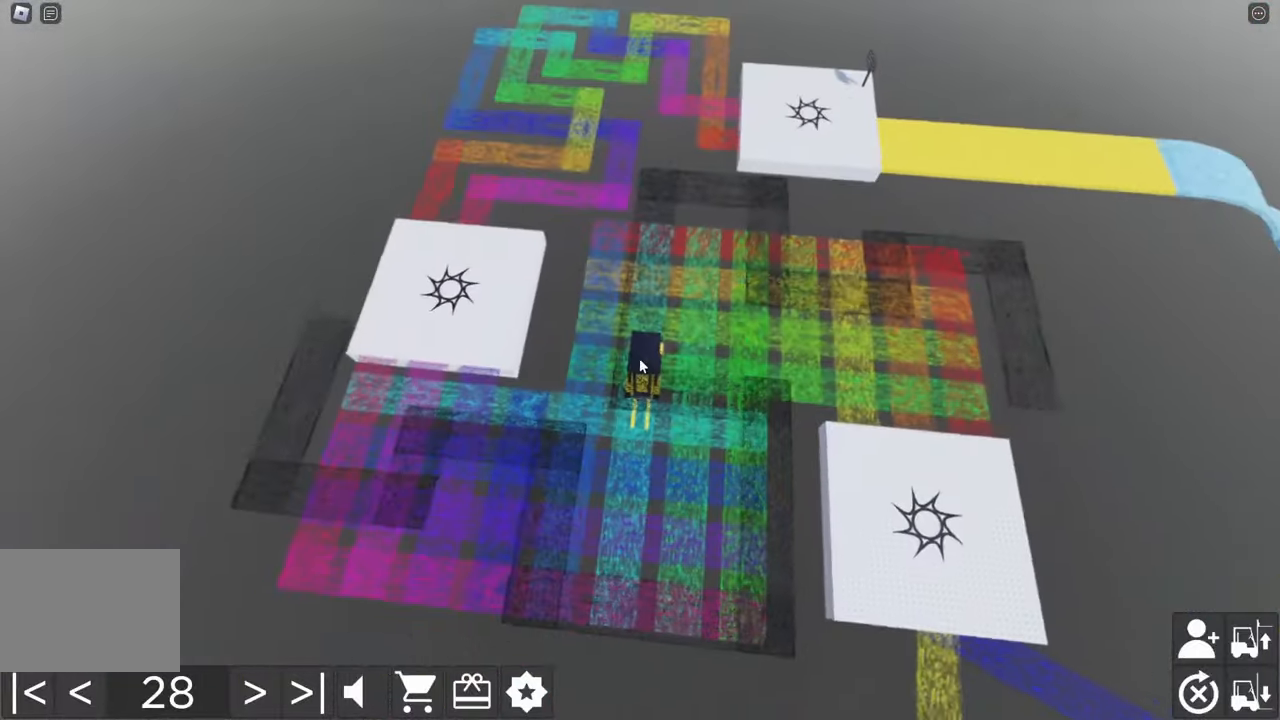
{"keys": [], "events": []}
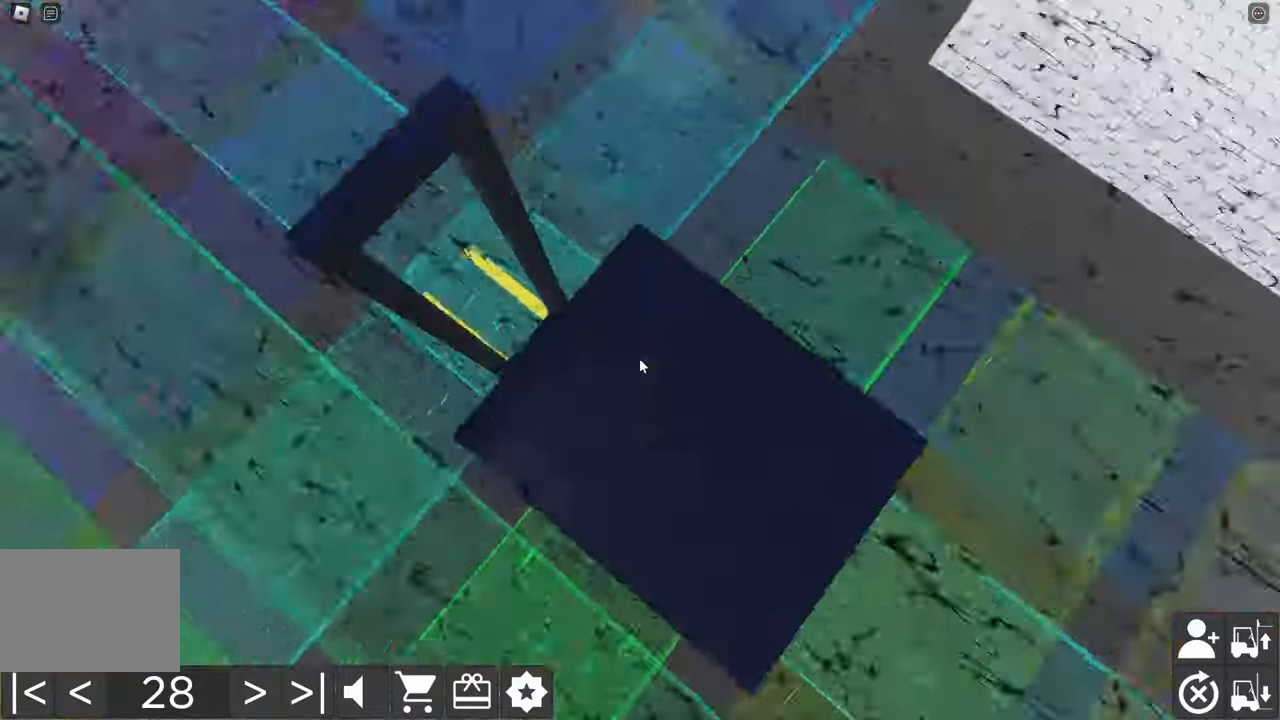
{"keys": ["s"], "events": [[483, "s", "down"]]}
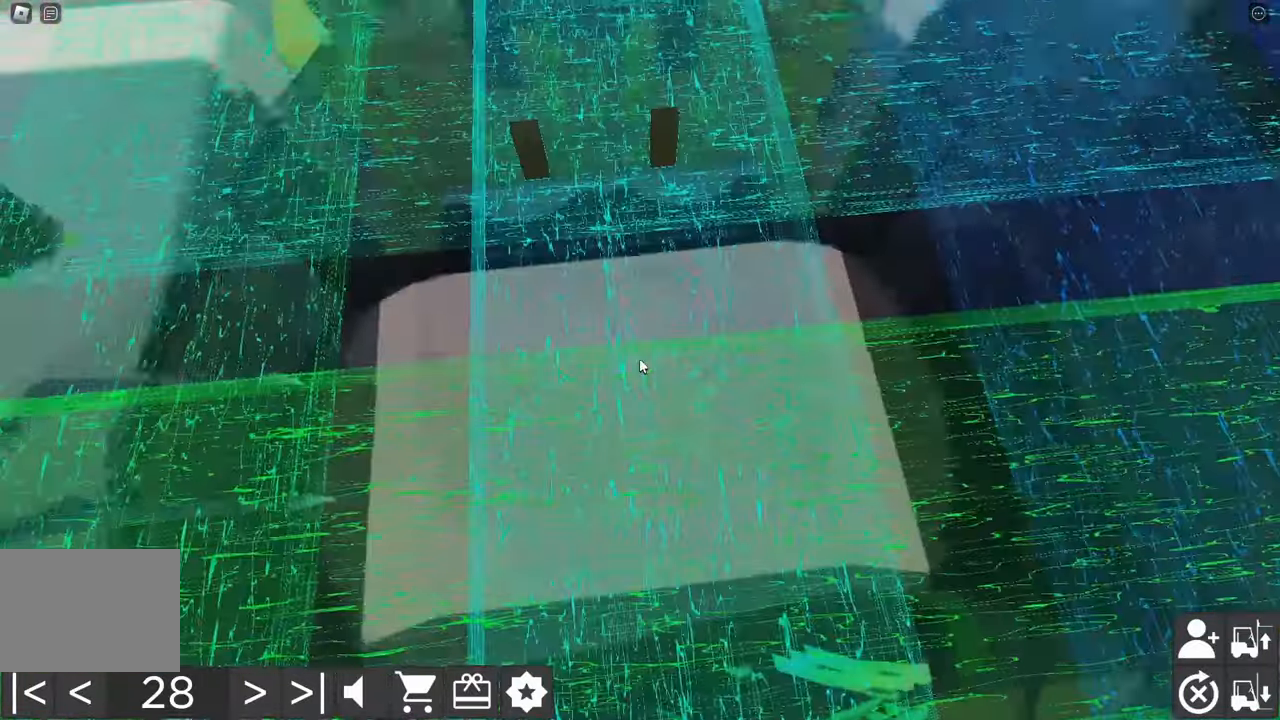
{"keys": [], "events": [[183, "s", "up"]]}
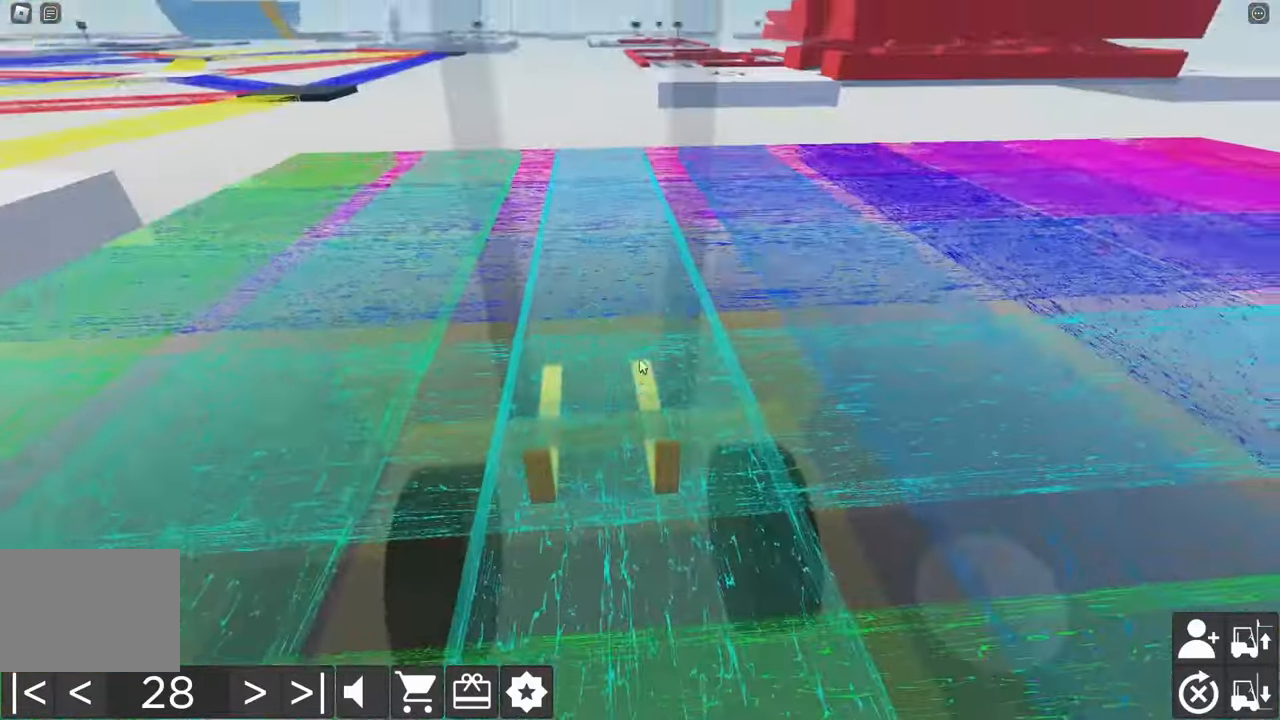
{"keys": ["d", "w"], "events": [[333, "w", "down"], [400, "d", "down"]]}
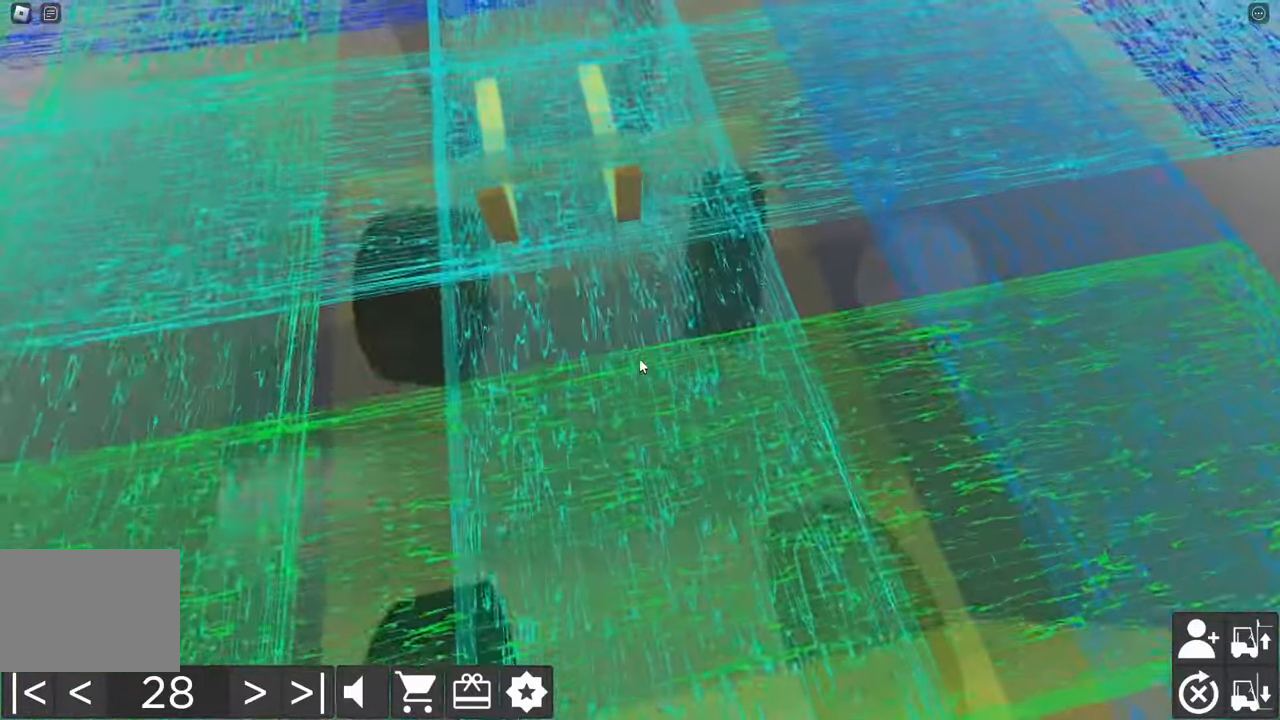
{"keys": ["w"], "events": [[100, "d", "up"], [133, "w", "up"], [283, "w", "down"], [433, "w", "up"], [483, "w", "down"]]}
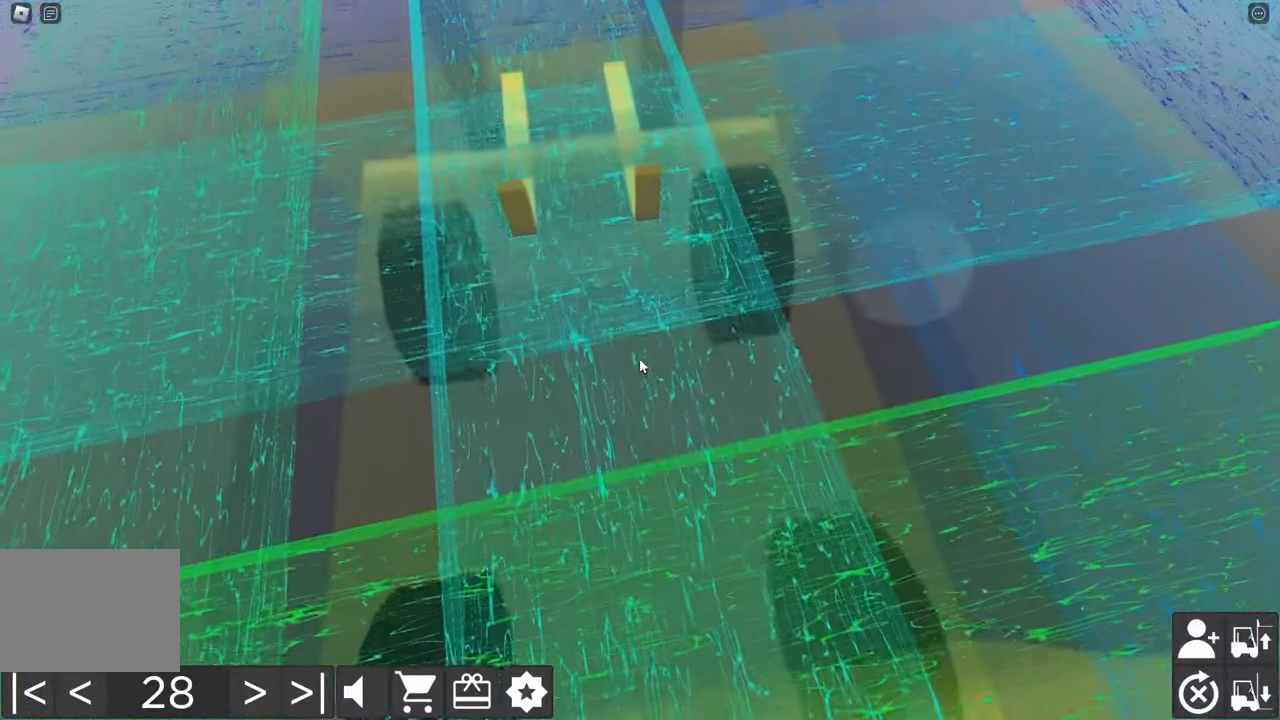
{"keys": [], "events": [[200, "w", "up"], [366, "a", "down"], [383, "w", "down"], [500, "a", "up"], [500, "w", "up"]]}
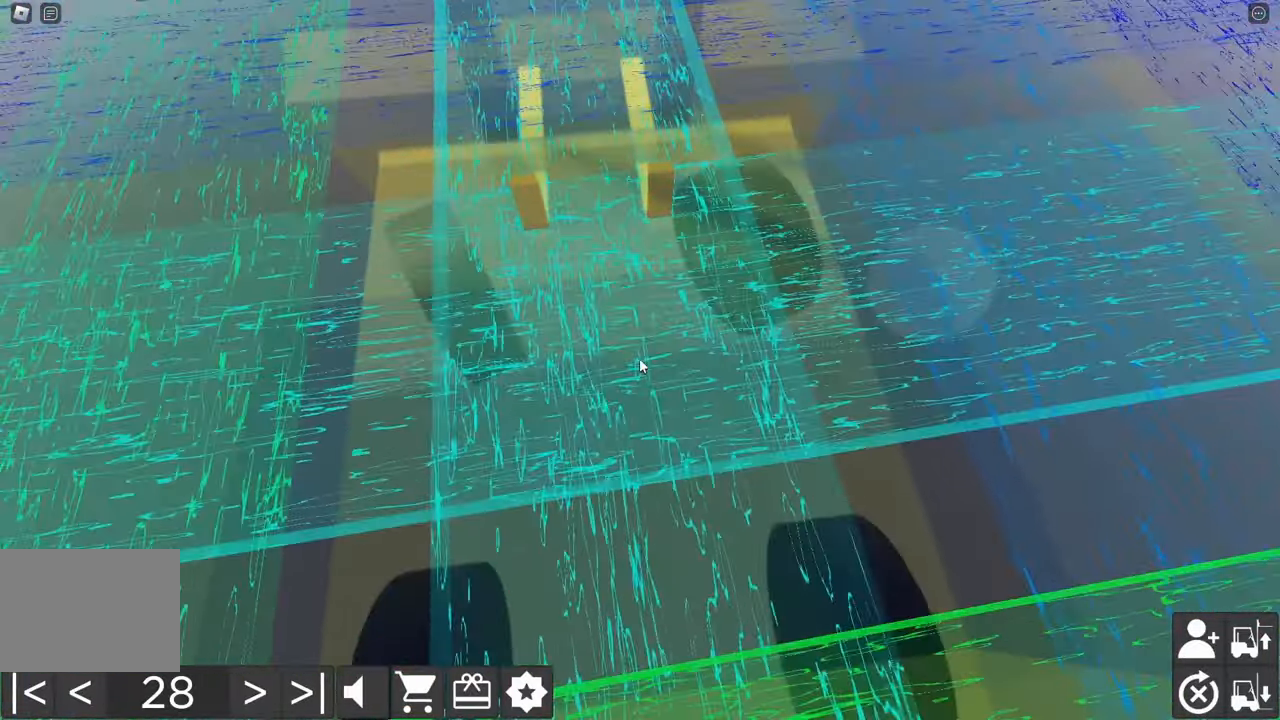
{"keys": ["a", "w"], "events": [[200, "a", "down"], [200, "w", "down"], [300, "a", "up"], [316, "w", "up"], [433, "a", "down"], [433, "w", "down"]]}
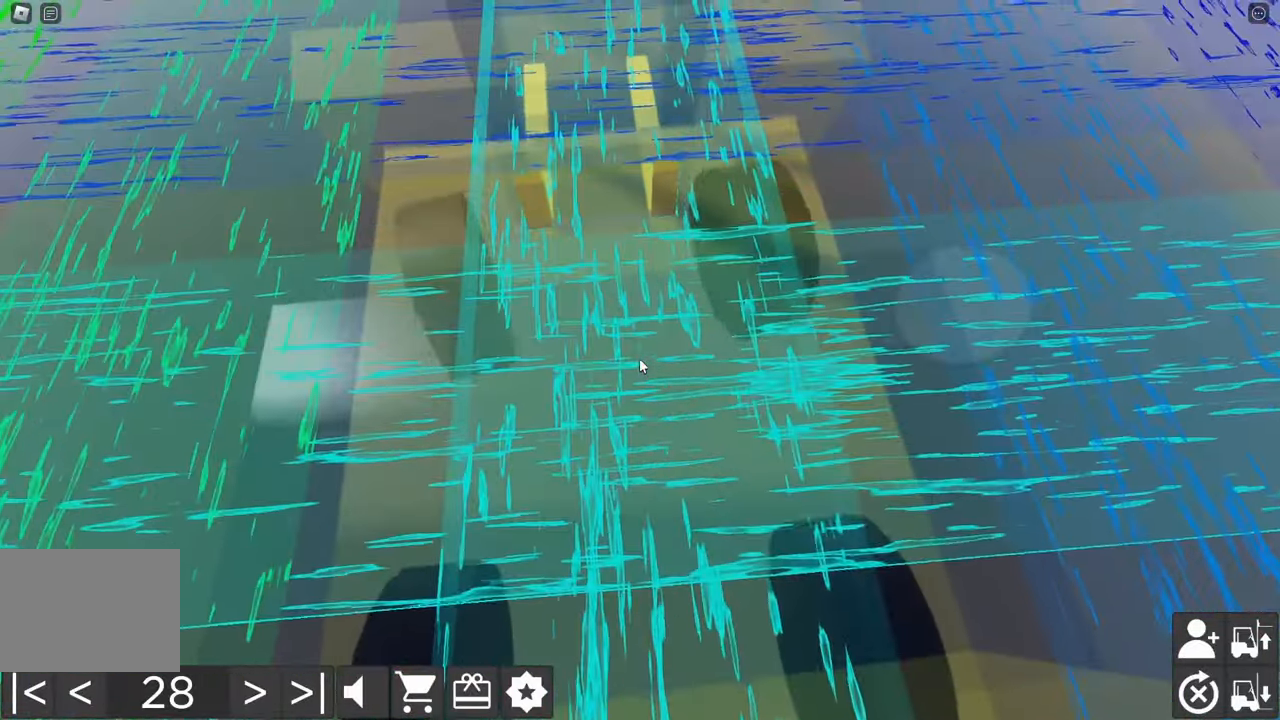
{"keys": [], "events": [[33, "a", "up"], [33, "w", "up"], [150, "d", "down"], [150, "s", "down"], [467, "s", "up"], [483, "d", "up"]]}
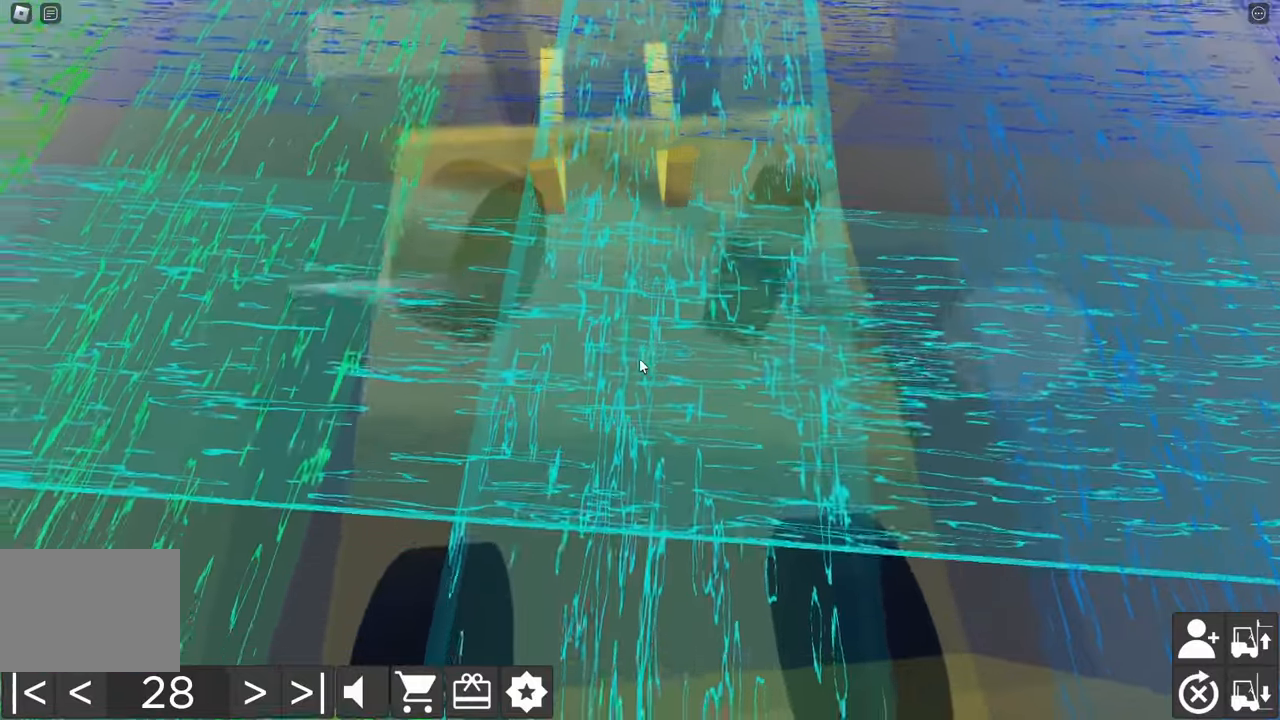
{"keys": [], "events": [[50, "a", "down"], [83, "w", "down"], [483, "a", "up"], [500, "w", "up"]]}
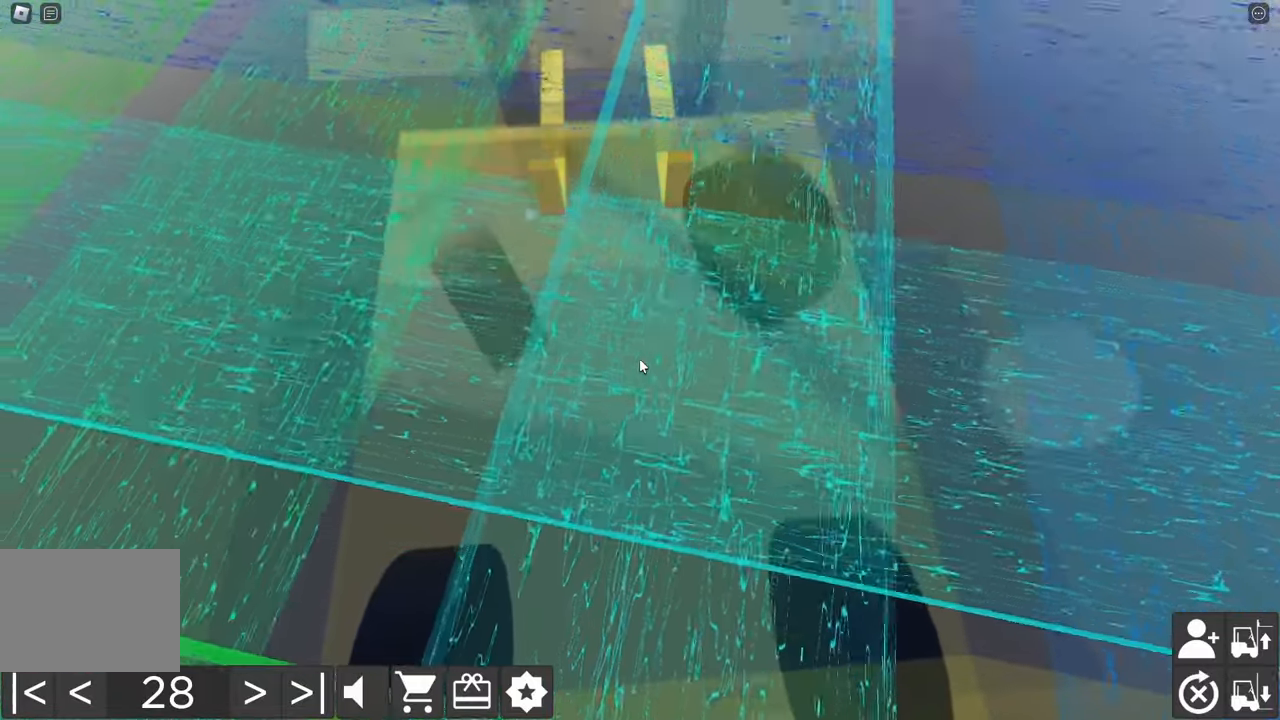
{"keys": [], "events": [[117, "d", "down"], [117, "s", "down"], [500, "d", "up"], [500, "s", "up"]]}
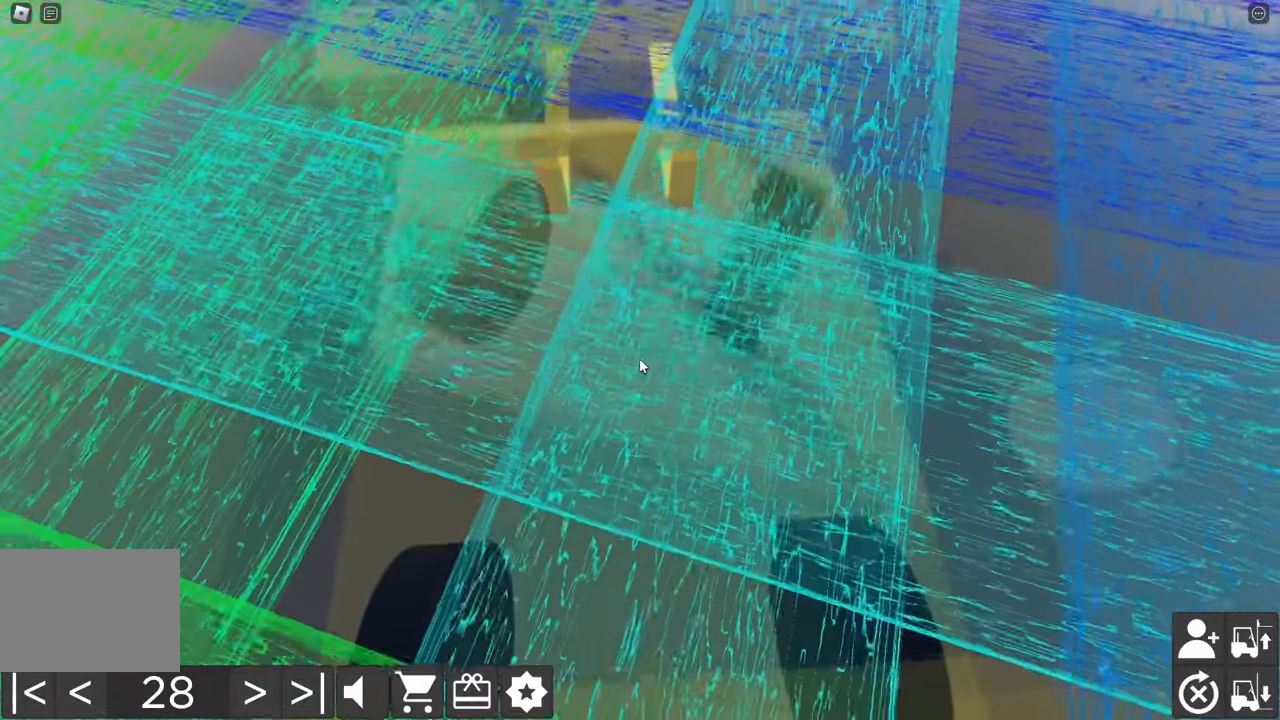
{"keys": [], "events": []}
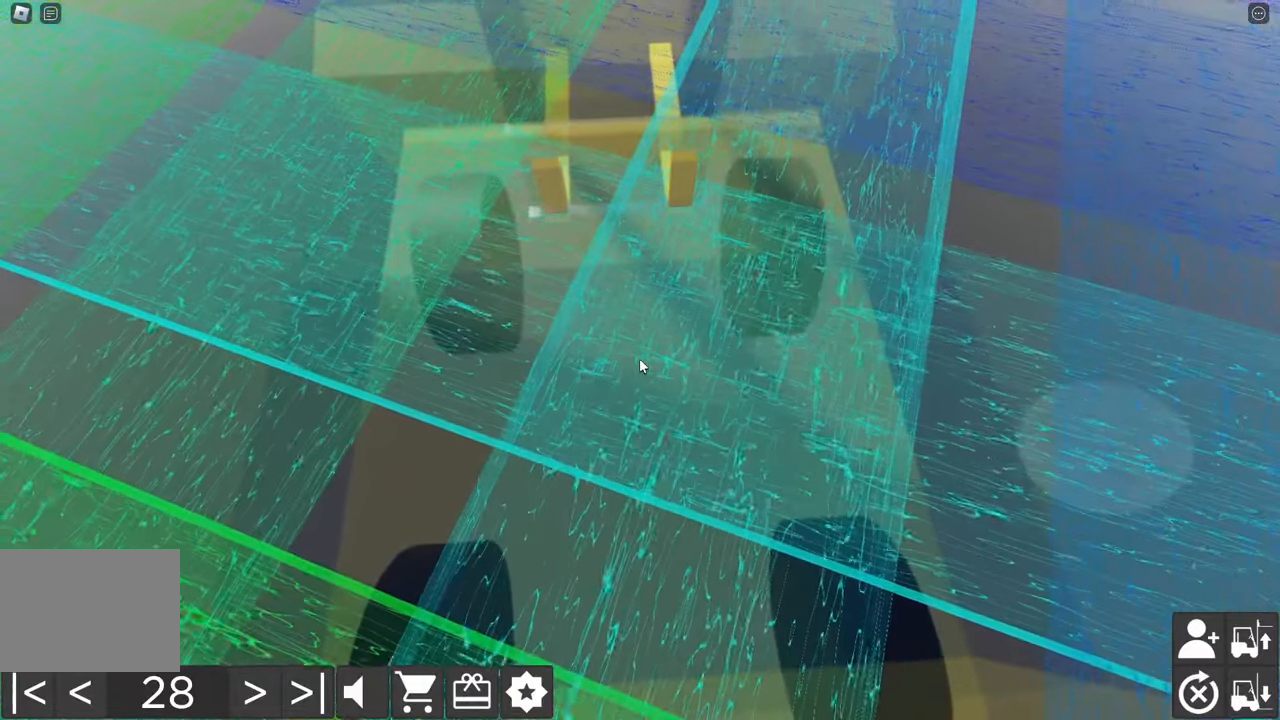
{"keys": [], "events": [[100, "s", "down"], [117, "a", "down"], [433, "a", "up"], [433, "s", "up"]]}